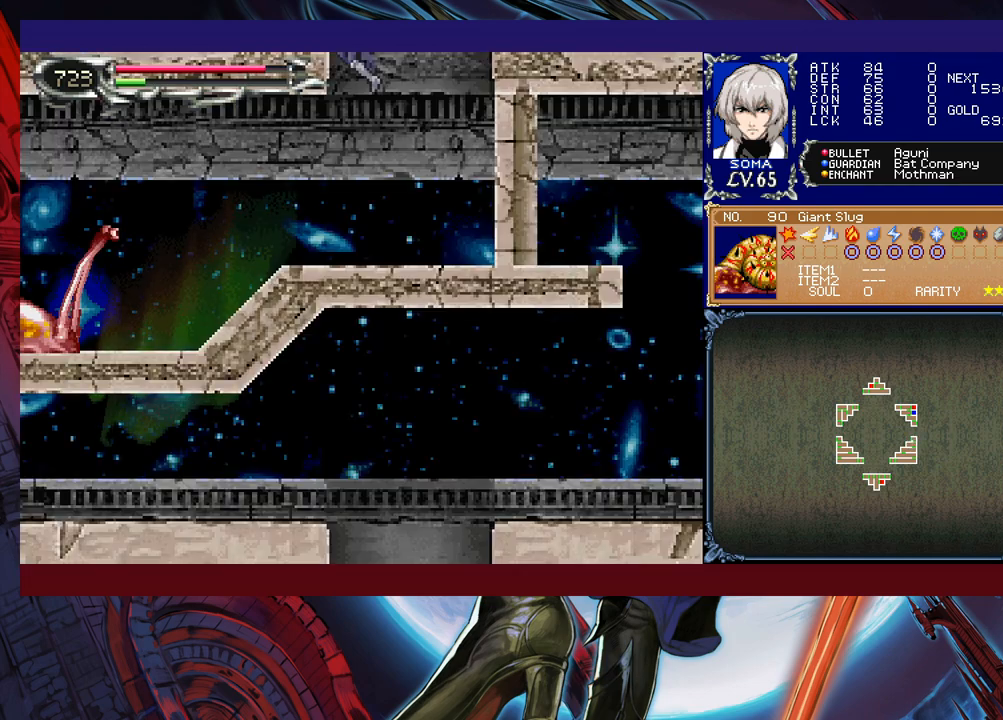
Gameplay with a controller (Xbox layout); each line is a JSON object with the inputs held at the frame after it. "events" lists button and stick changes between this image and that frame as [ms after this image, input, new state], when the widget could be followed in between. Not read: L2 R2 right_stick.
{"buttons": [], "left_stick": "center", "events": [[67, "left_stick", "up"], [250, "A", "down"], [367, "A", "up"], [367, "left_stick", "center"]]}
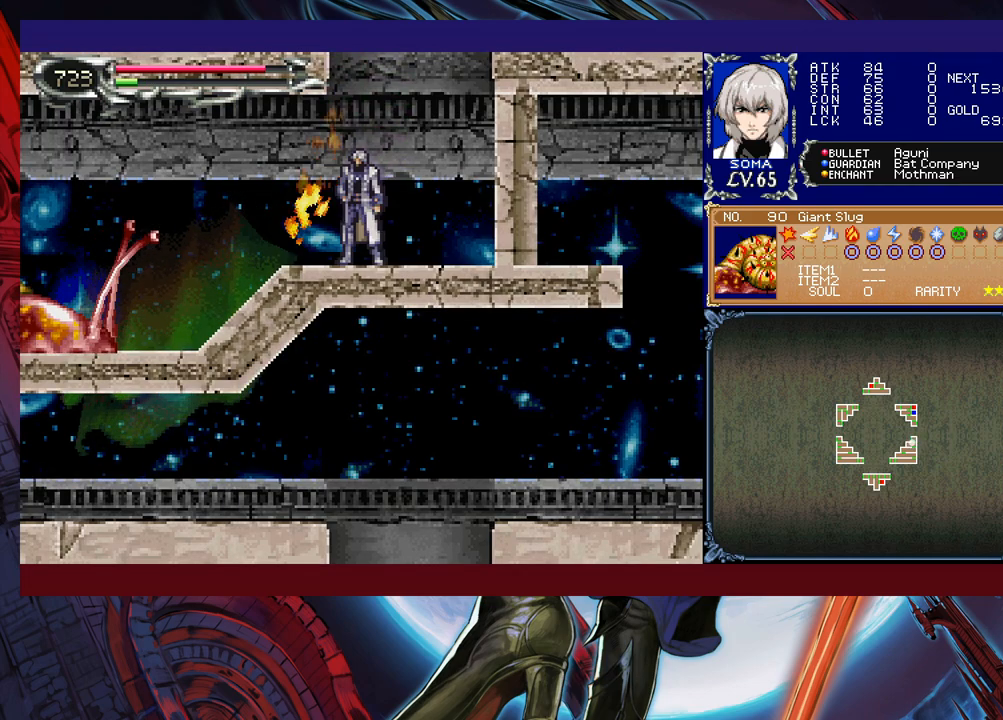
{"buttons": [], "left_stick": "center", "events": []}
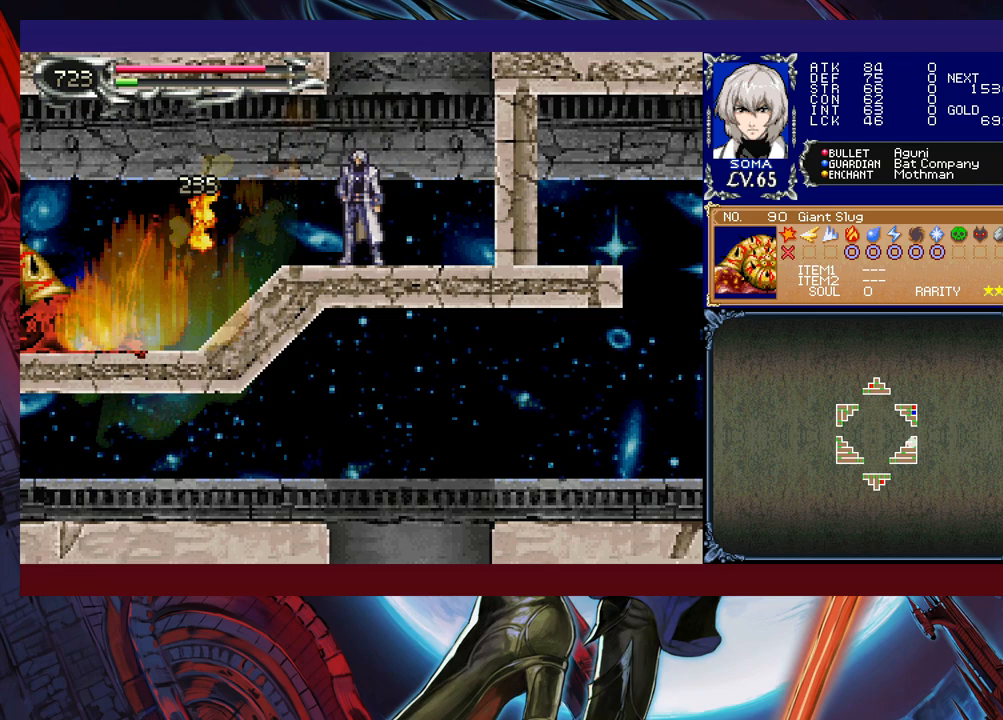
{"buttons": ["B"], "left_stick": "center", "events": [[317, "B", "down"]]}
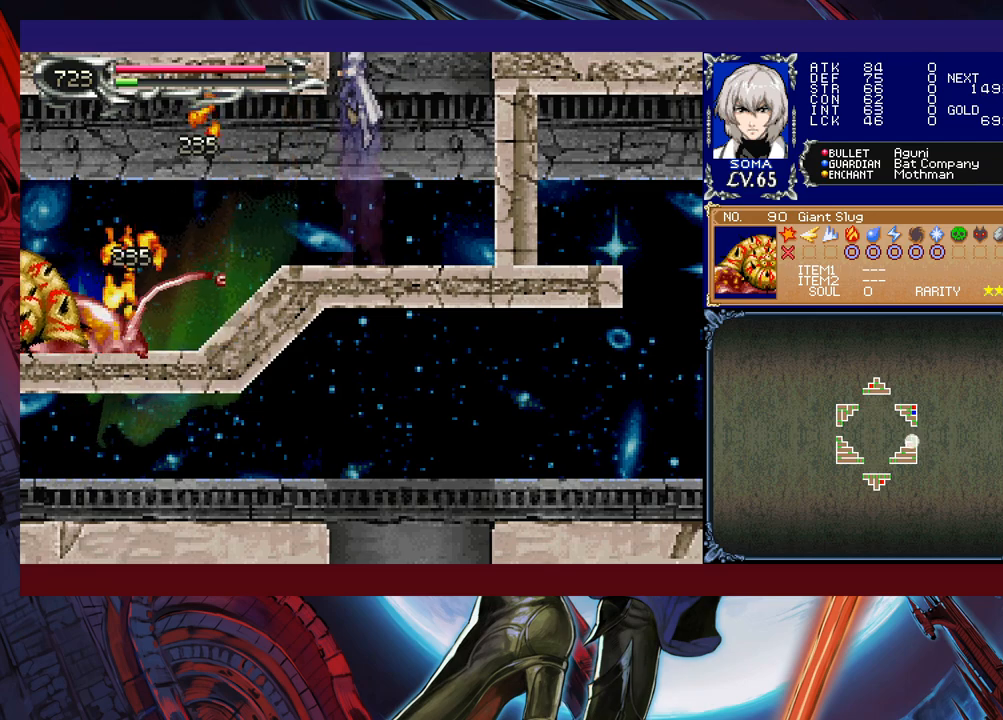
{"buttons": [], "left_stick": "center", "events": [[17, "B", "up"], [67, "B", "down"], [317, "B", "up"]]}
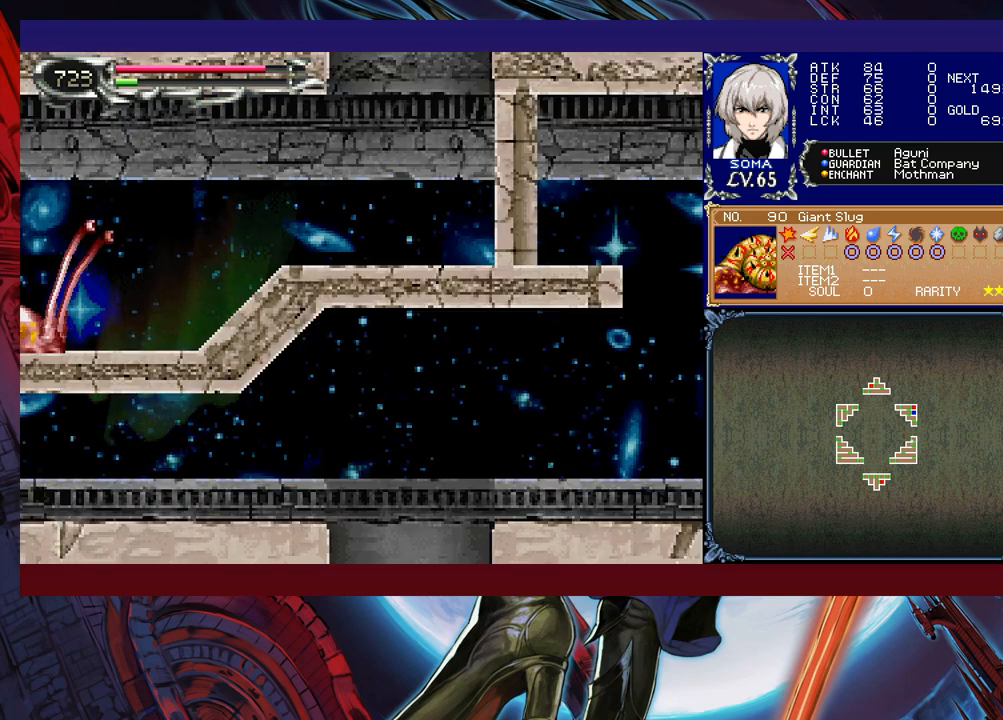
{"buttons": ["A"], "left_stick": "up", "events": [[300, "left_stick", "up"], [417, "A", "down"]]}
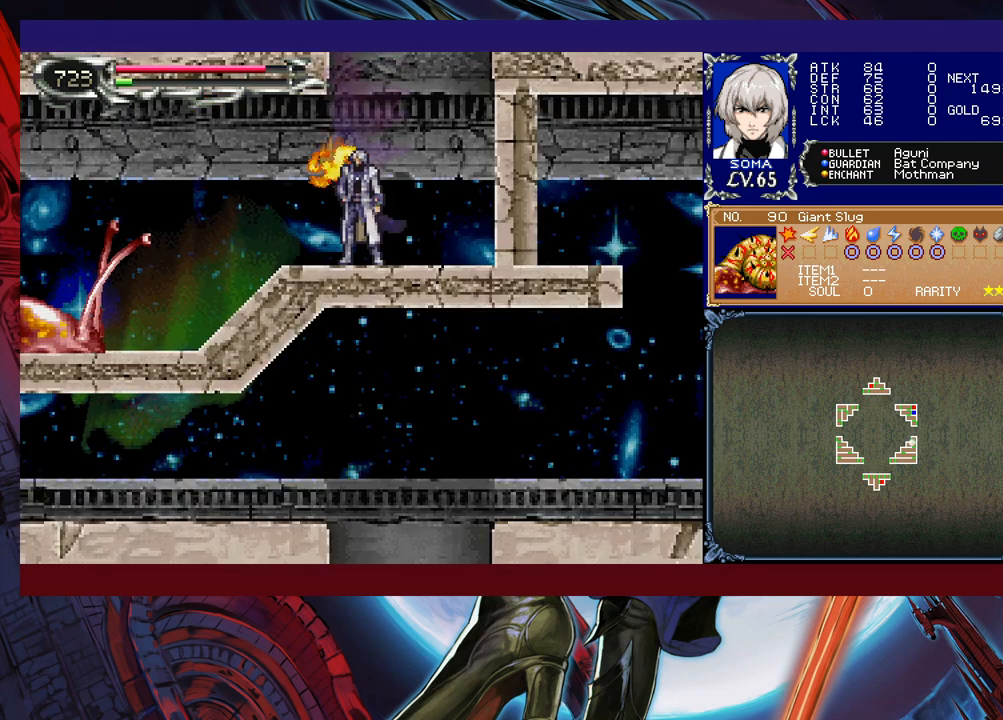
{"buttons": [], "left_stick": "center", "events": [[17, "A", "up"], [17, "left_stick", "center"]]}
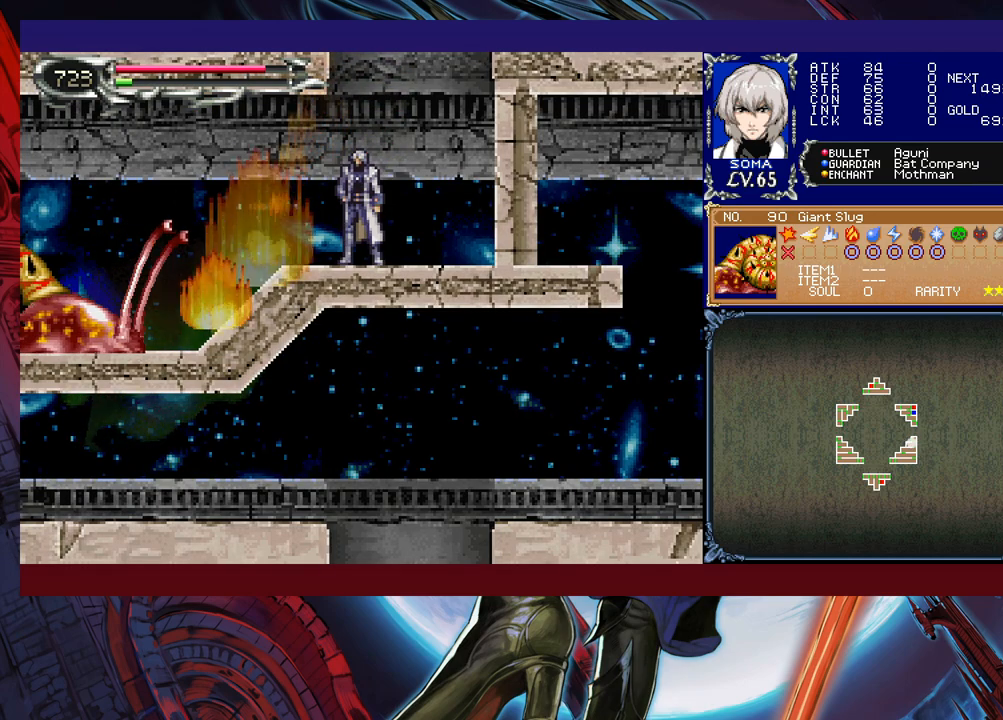
{"buttons": ["B"], "left_stick": "center", "events": [[417, "B", "down"]]}
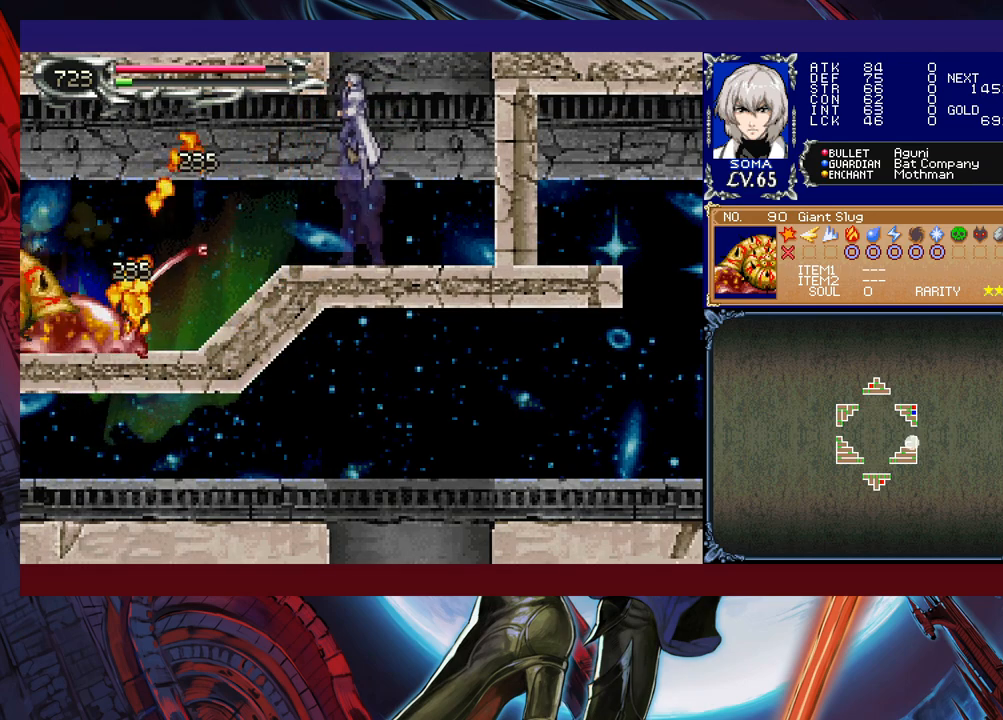
{"buttons": [], "left_stick": "center", "events": [[117, "B", "up"], [167, "B", "down"], [400, "B", "up"]]}
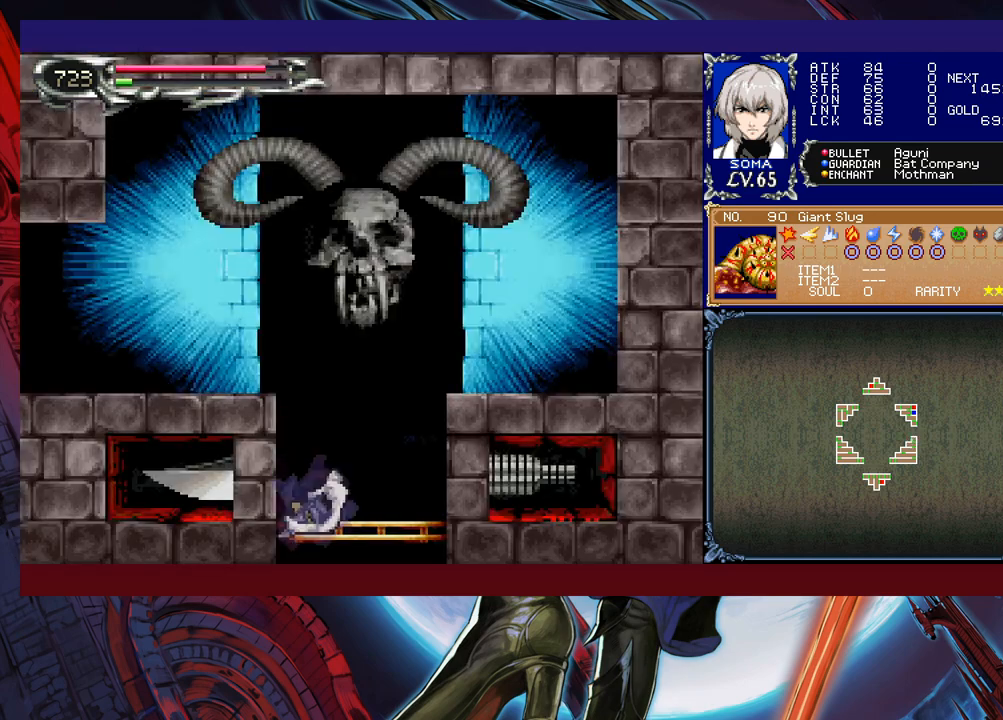
{"buttons": [], "left_stick": "up", "events": [[450, "left_stick", "up"]]}
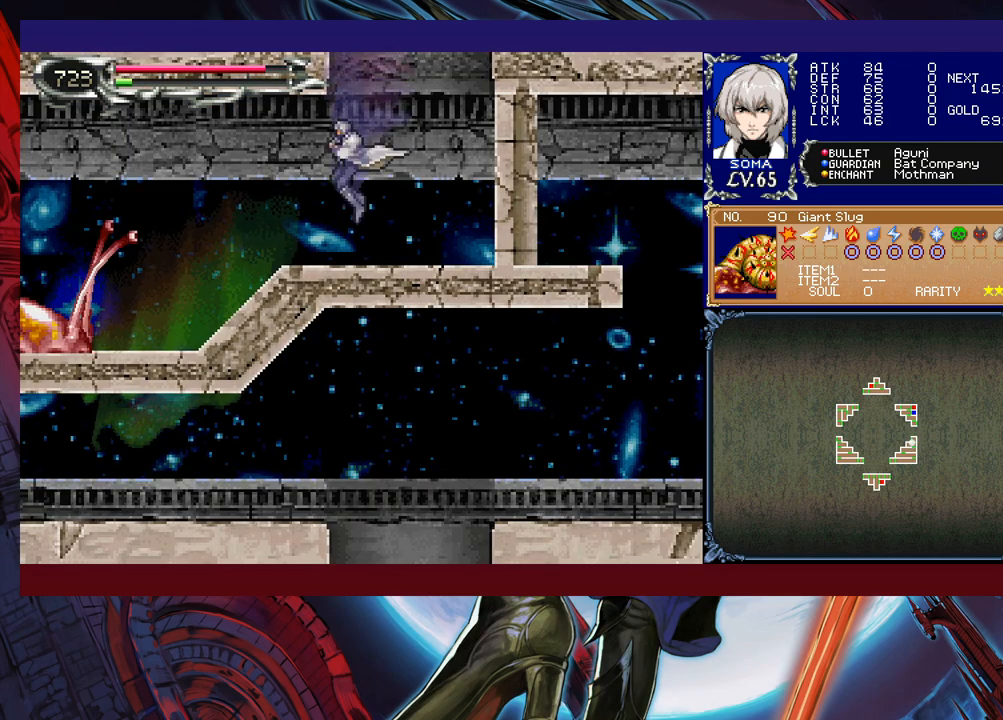
{"buttons": [], "left_stick": "center", "events": [[50, "A", "down"], [150, "A", "up"], [167, "left_stick", "center"]]}
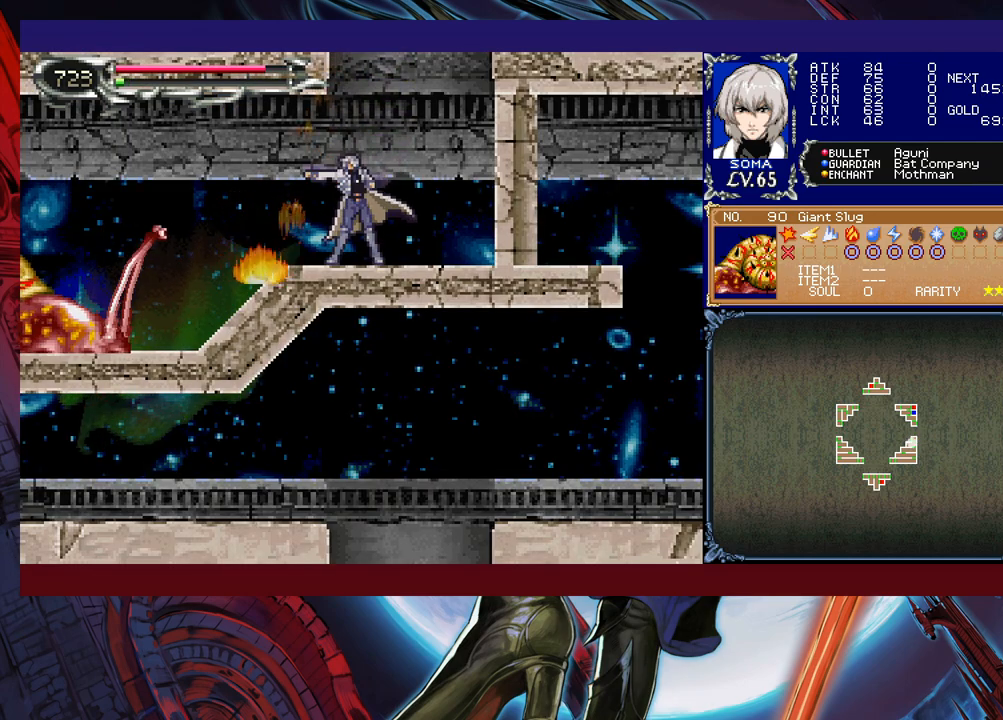
{"buttons": [], "left_stick": "center", "events": []}
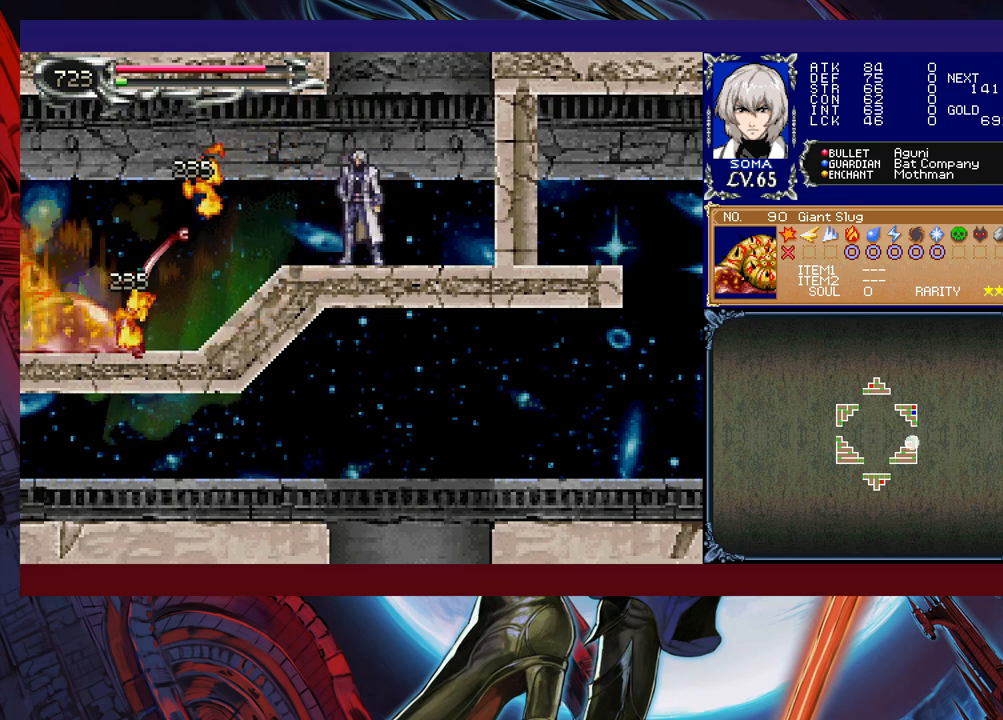
{"buttons": ["B"], "left_stick": "center", "events": [[67, "B", "down"], [300, "B", "up"], [367, "B", "down"]]}
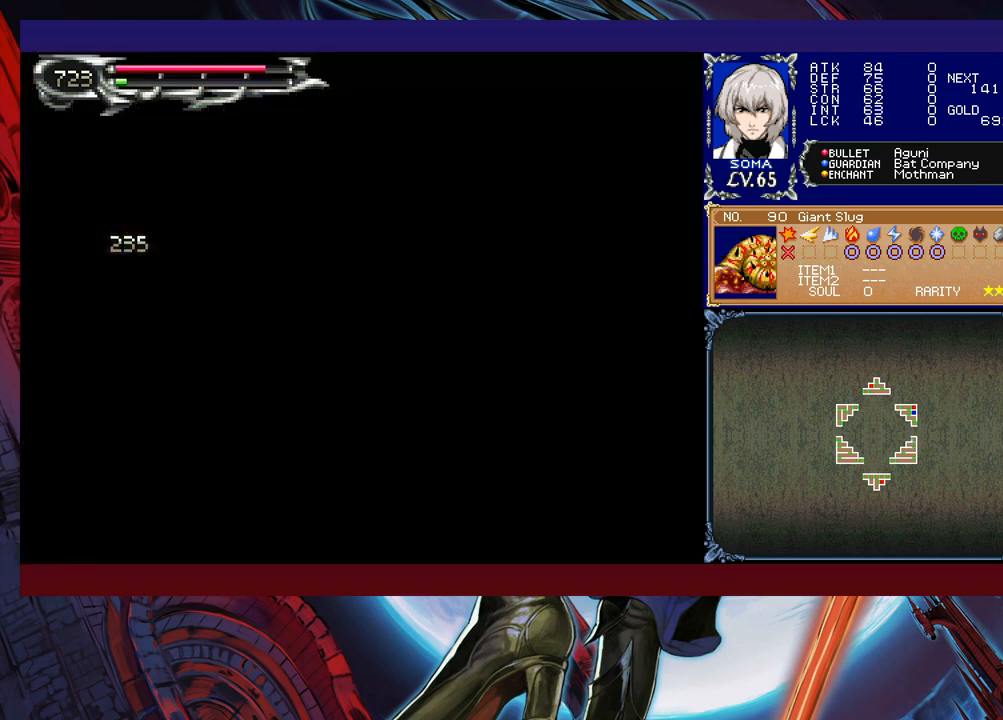
{"buttons": [], "left_stick": "center", "events": [[67, "B", "up"]]}
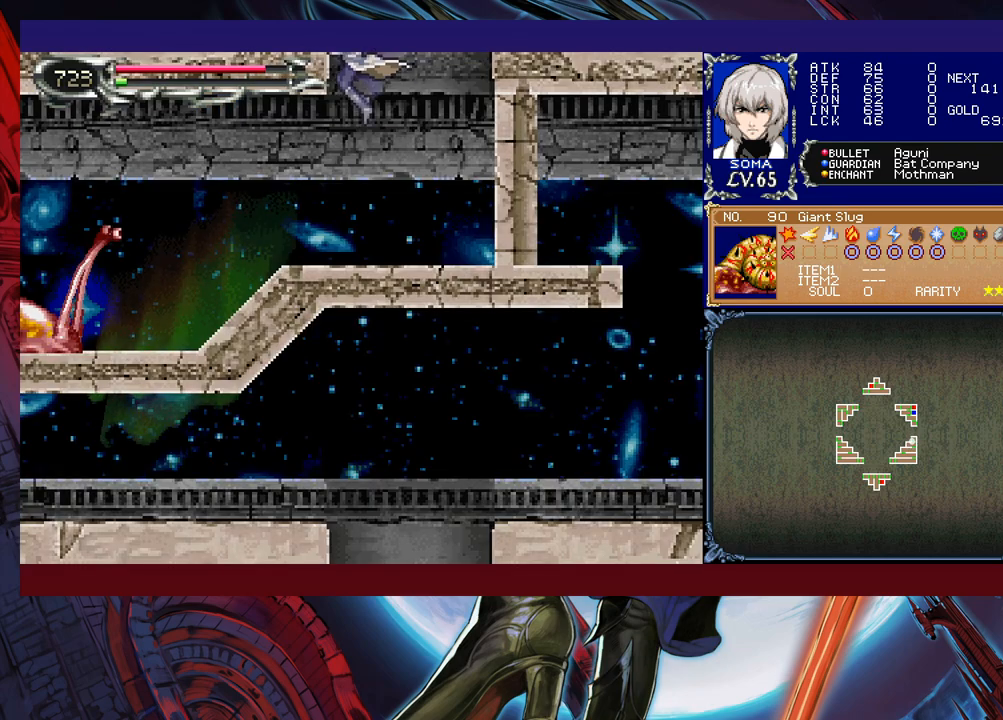
{"buttons": [], "left_stick": "center", "events": [[100, "left_stick", "up"], [200, "A", "down"], [317, "A", "up"], [367, "left_stick", "center"]]}
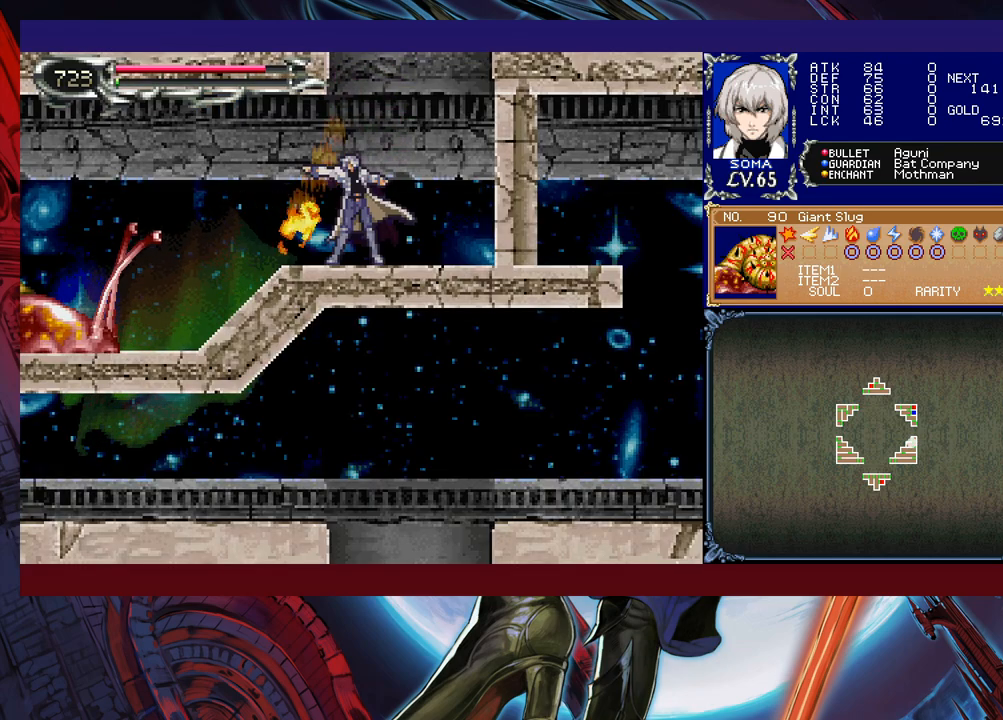
{"buttons": [], "left_stick": "center", "events": []}
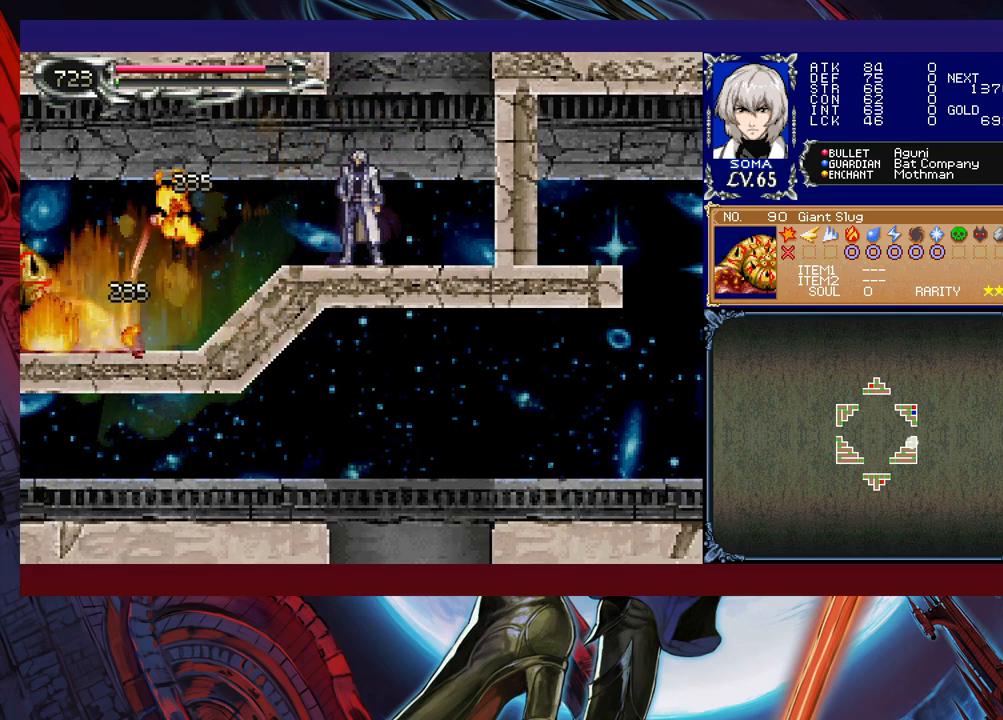
{"buttons": ["B"], "left_stick": "center", "events": [[150, "B", "down"], [317, "B", "up"], [417, "B", "down"]]}
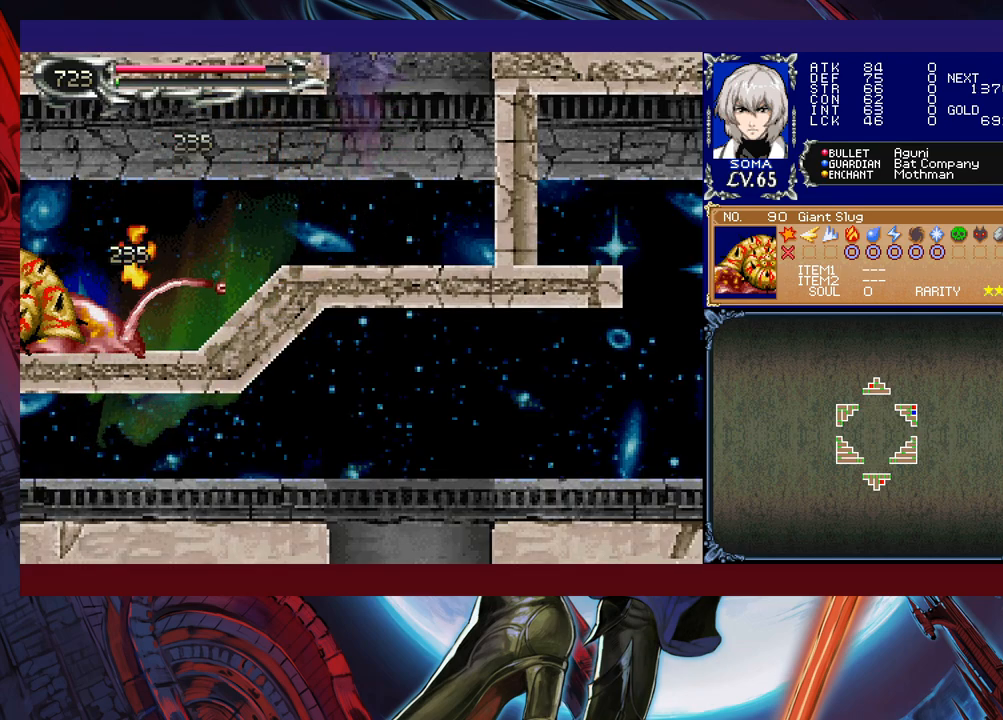
{"buttons": [], "left_stick": "center", "events": [[150, "B", "up"]]}
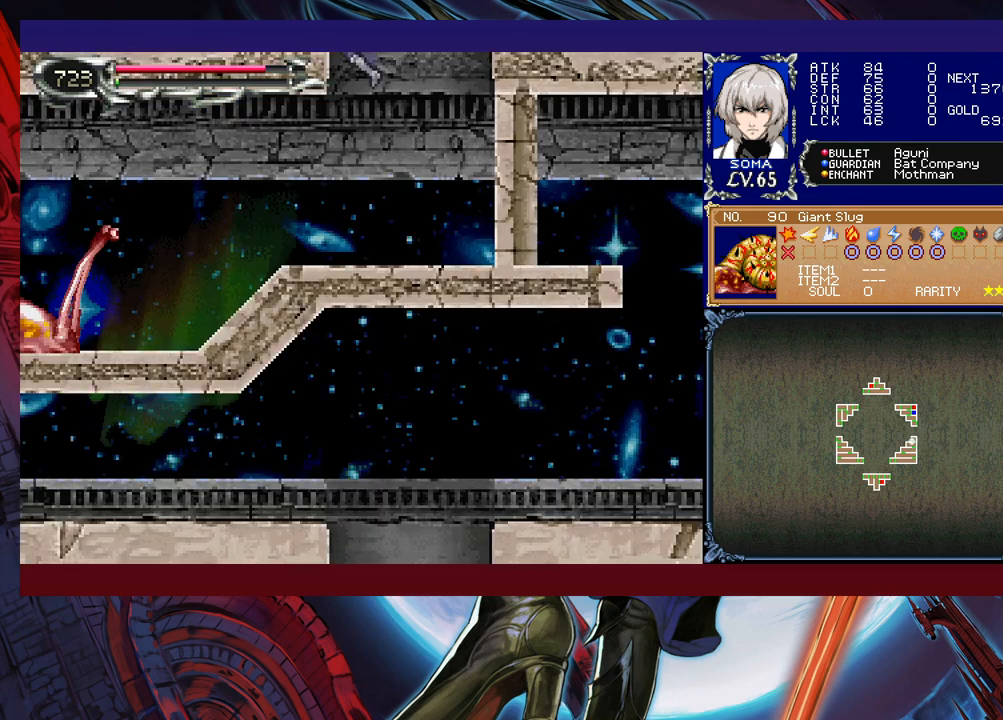
{"buttons": [], "left_stick": "up-left", "events": [[267, "left_stick", "up-left"]]}
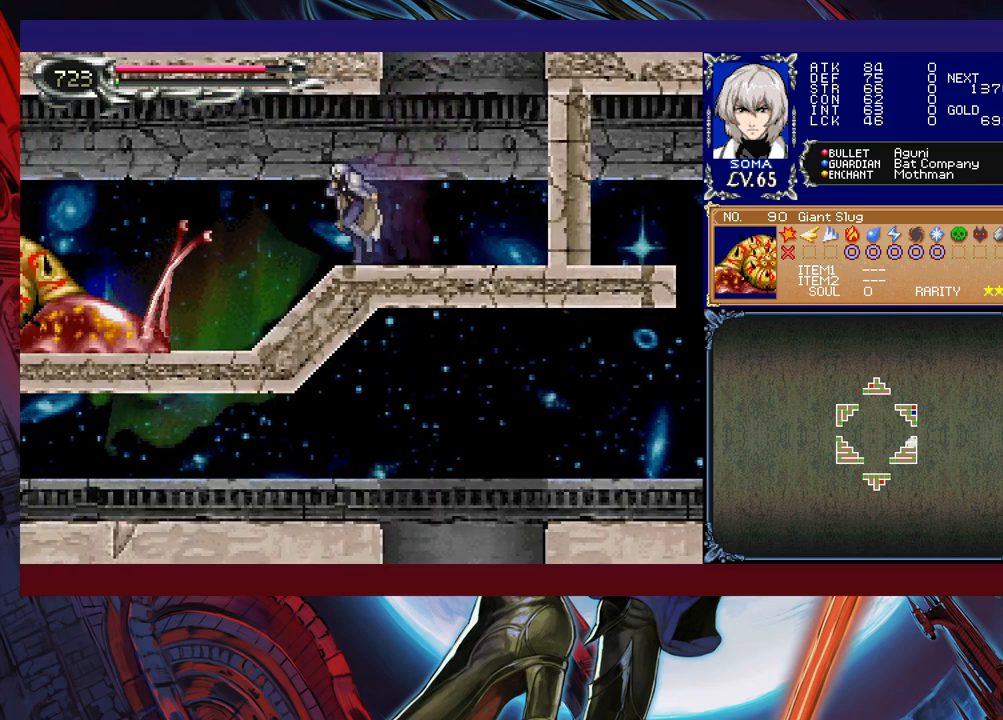
{"buttons": [], "left_stick": "right", "events": [[17, "left_stick", "down-left"], [67, "A", "down"], [67, "left_stick", "down"], [200, "A", "up"], [217, "left_stick", "center"], [417, "left_stick", "right"]]}
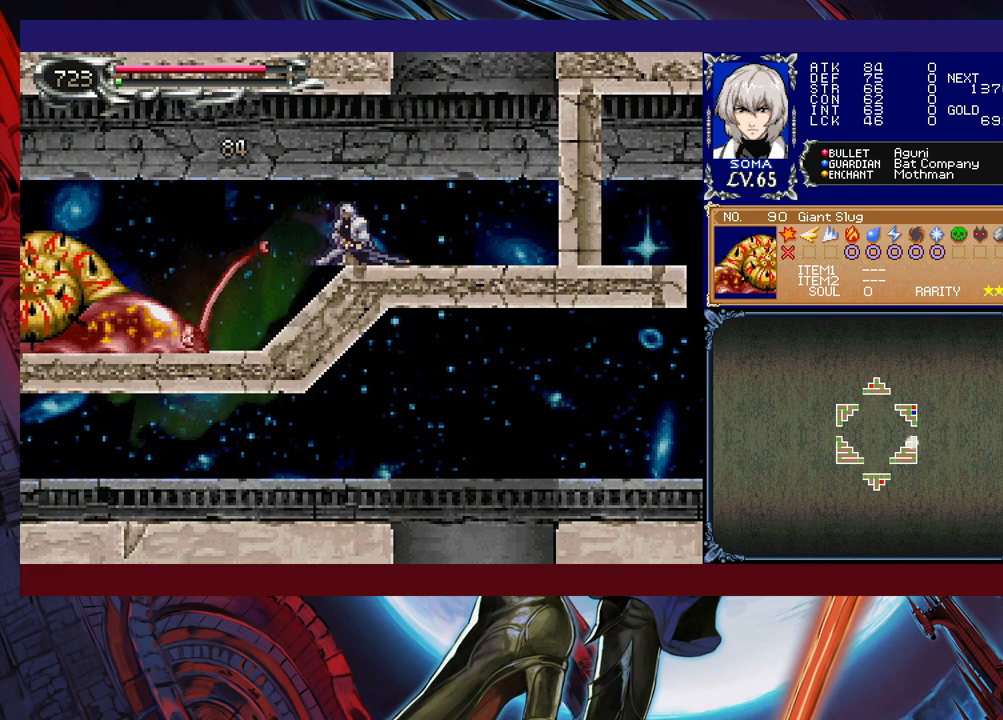
{"buttons": [], "left_stick": "right", "events": []}
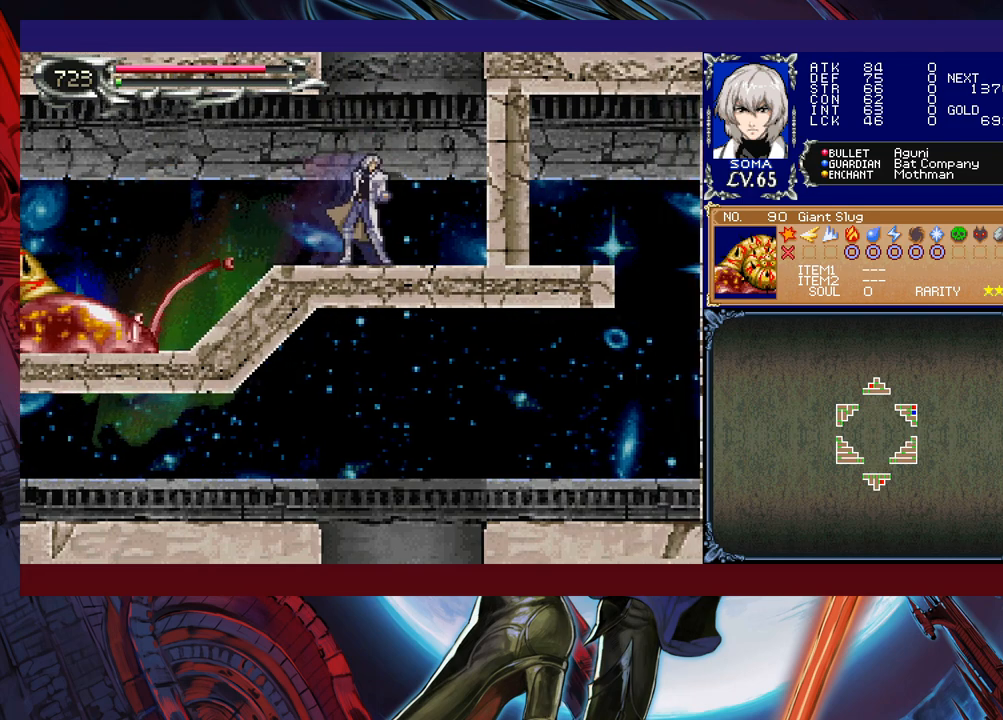
{"buttons": [], "left_stick": "down", "events": [[50, "left_stick", "up-left"], [117, "left_stick", "down-left"], [167, "A", "down"], [167, "left_stick", "down"], [300, "A", "up"]]}
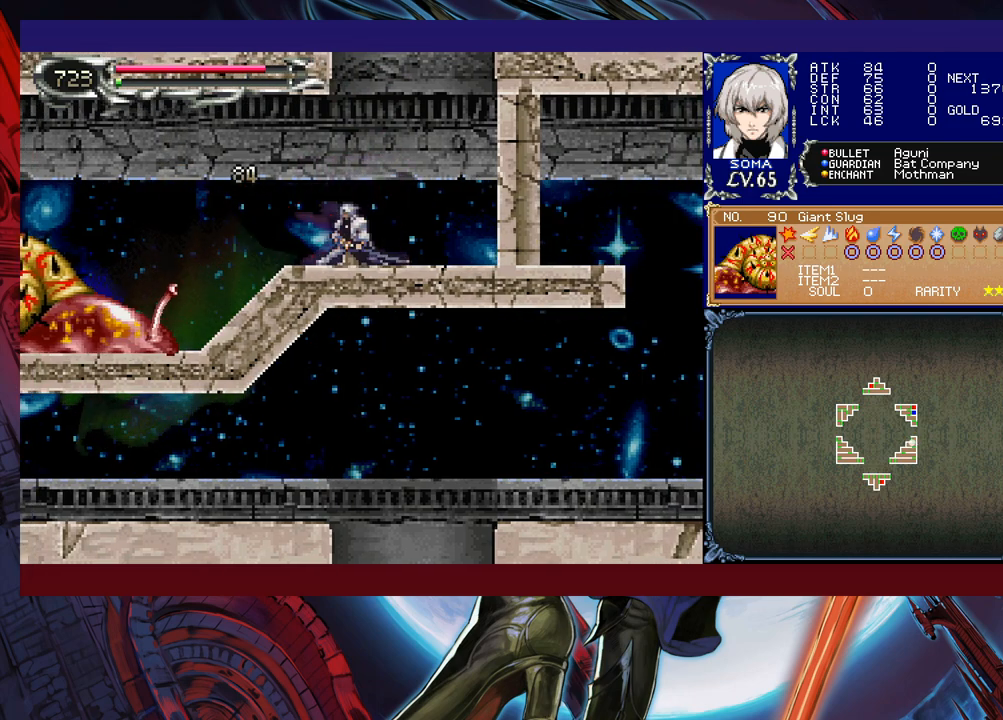
{"buttons": [], "left_stick": "down", "events": []}
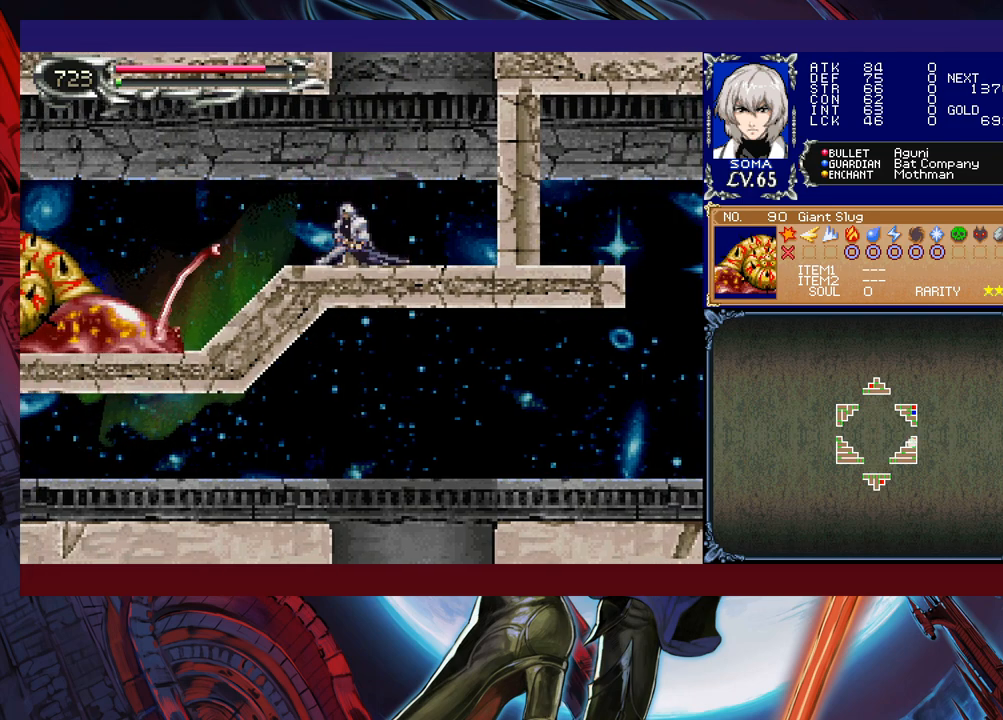
{"buttons": [], "left_stick": "down", "events": [[67, "A", "down"], [217, "A", "up"]]}
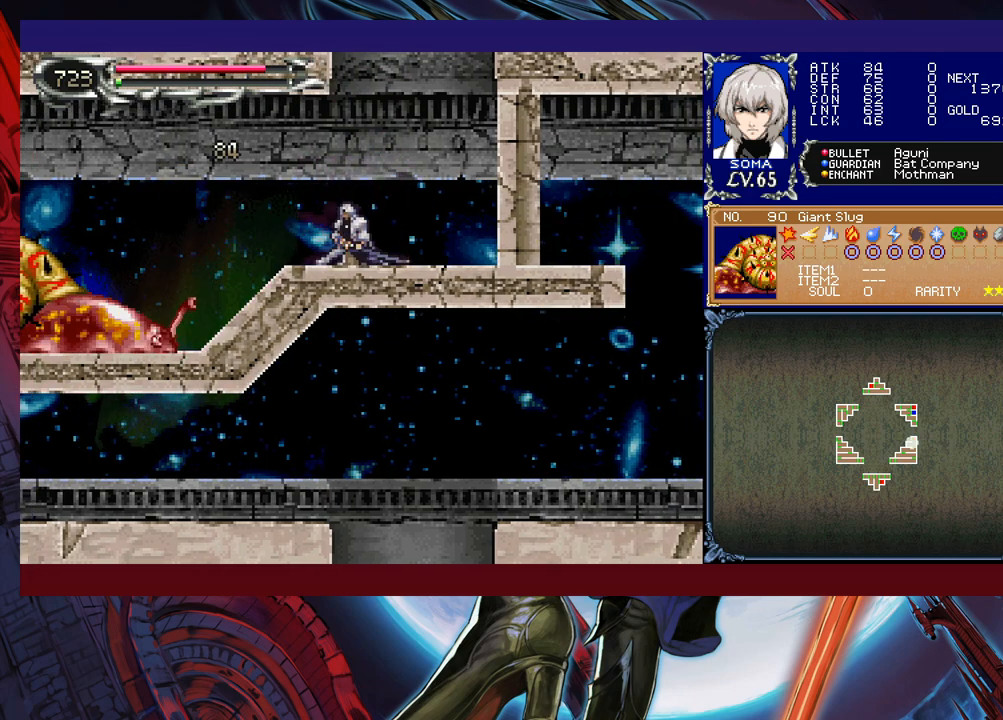
{"buttons": [], "left_stick": "down", "events": []}
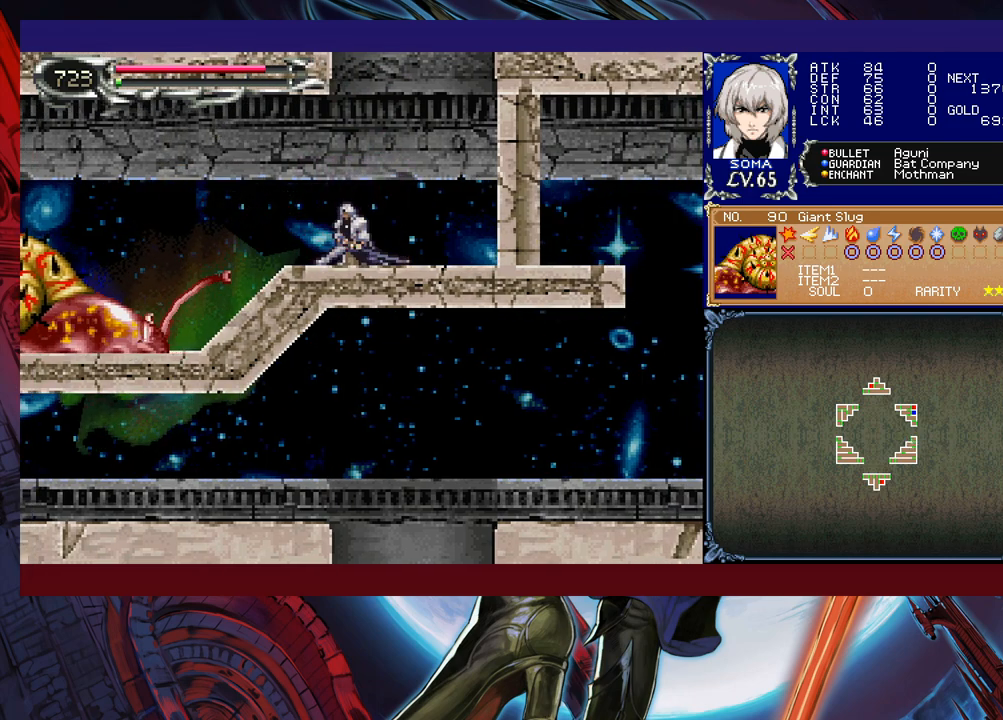
{"buttons": [], "left_stick": "down", "events": [[167, "A", "down"], [317, "A", "up"]]}
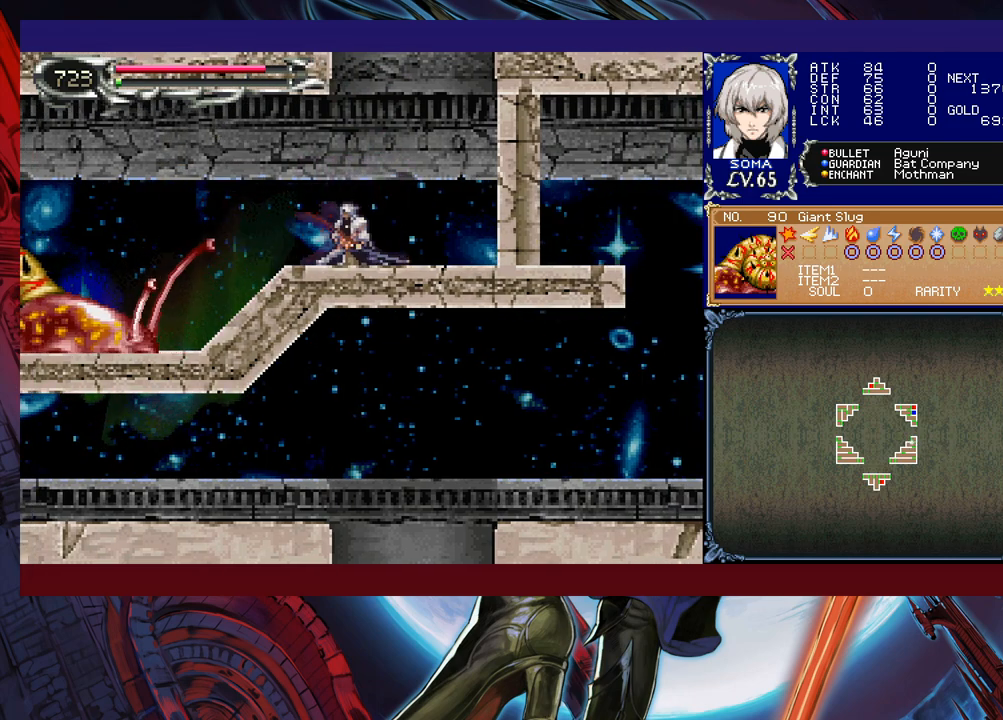
{"buttons": ["A"], "left_stick": "down", "events": [[417, "A", "down"]]}
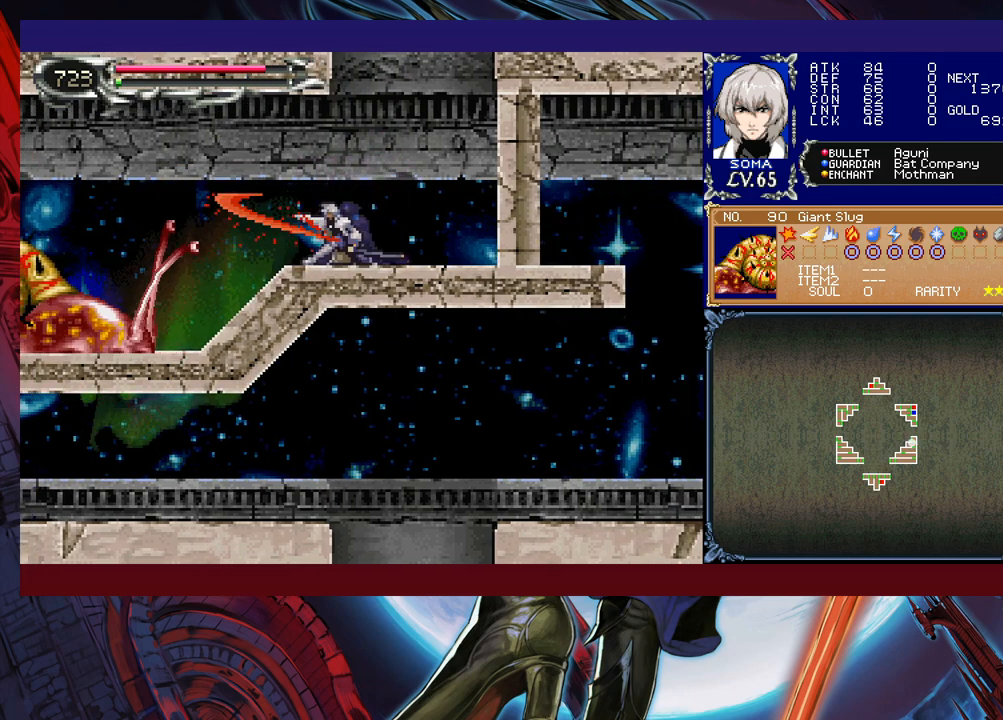
{"buttons": [], "left_stick": "down", "events": [[17, "A", "up"]]}
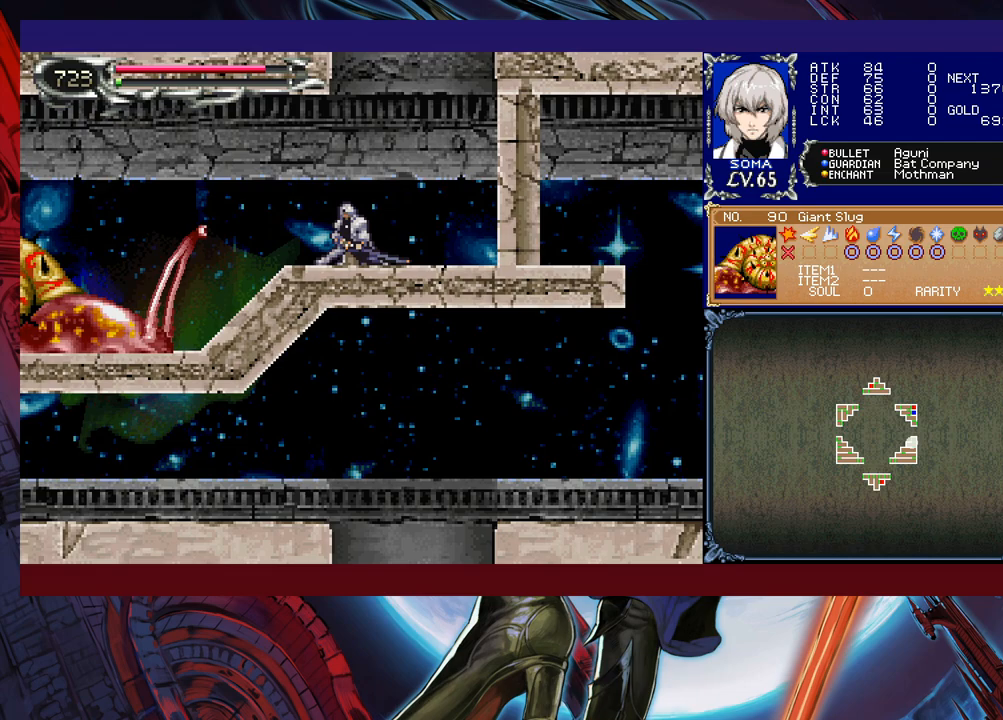
{"buttons": [], "left_stick": "down", "events": [[117, "A", "down"], [200, "A", "up"], [267, "A", "down"], [367, "A", "up"]]}
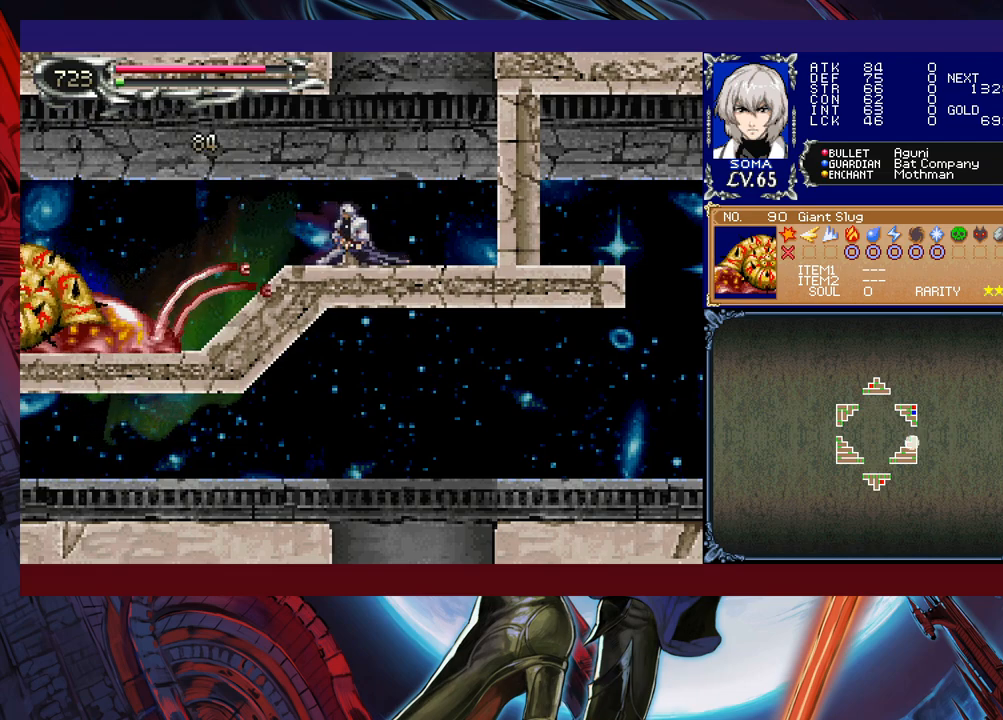
{"buttons": ["B"], "left_stick": "center", "events": [[17, "left_stick", "center"], [317, "B", "down"]]}